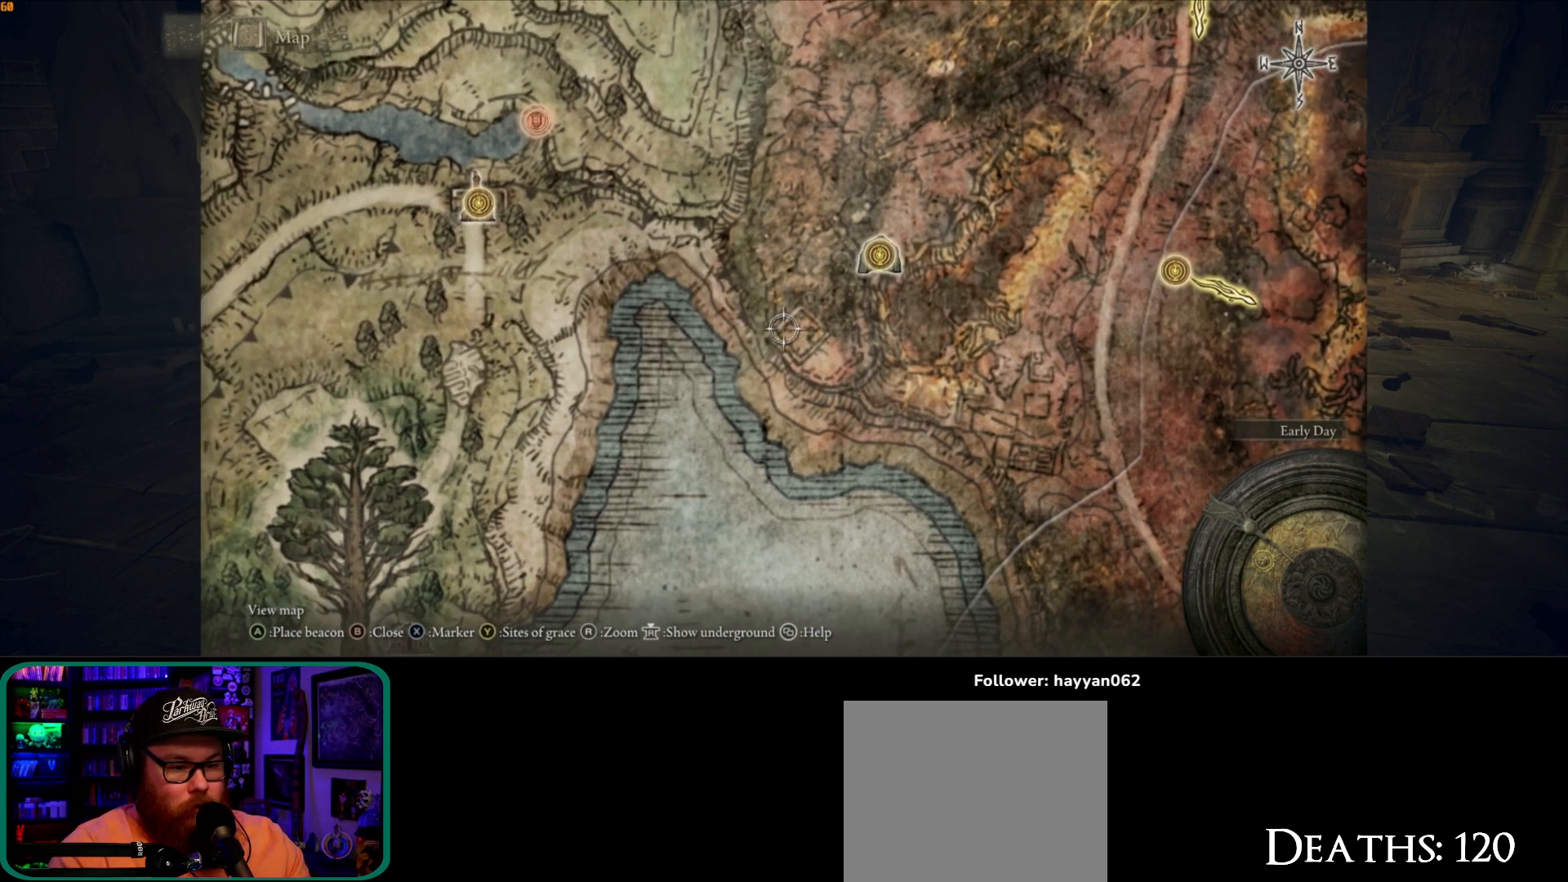
Gameplay with a controller (Xbox layout); each line is a JSON object with the inputs held at the frame after it. "button_events" lists button changes between this image and that frame as [ms after this image, input, new state], when the widget could be followed in between (sticks are given only as held states). Not read: L3.
{"buttons": [], "left_stick": "down", "right_stick": "center", "button_events": []}
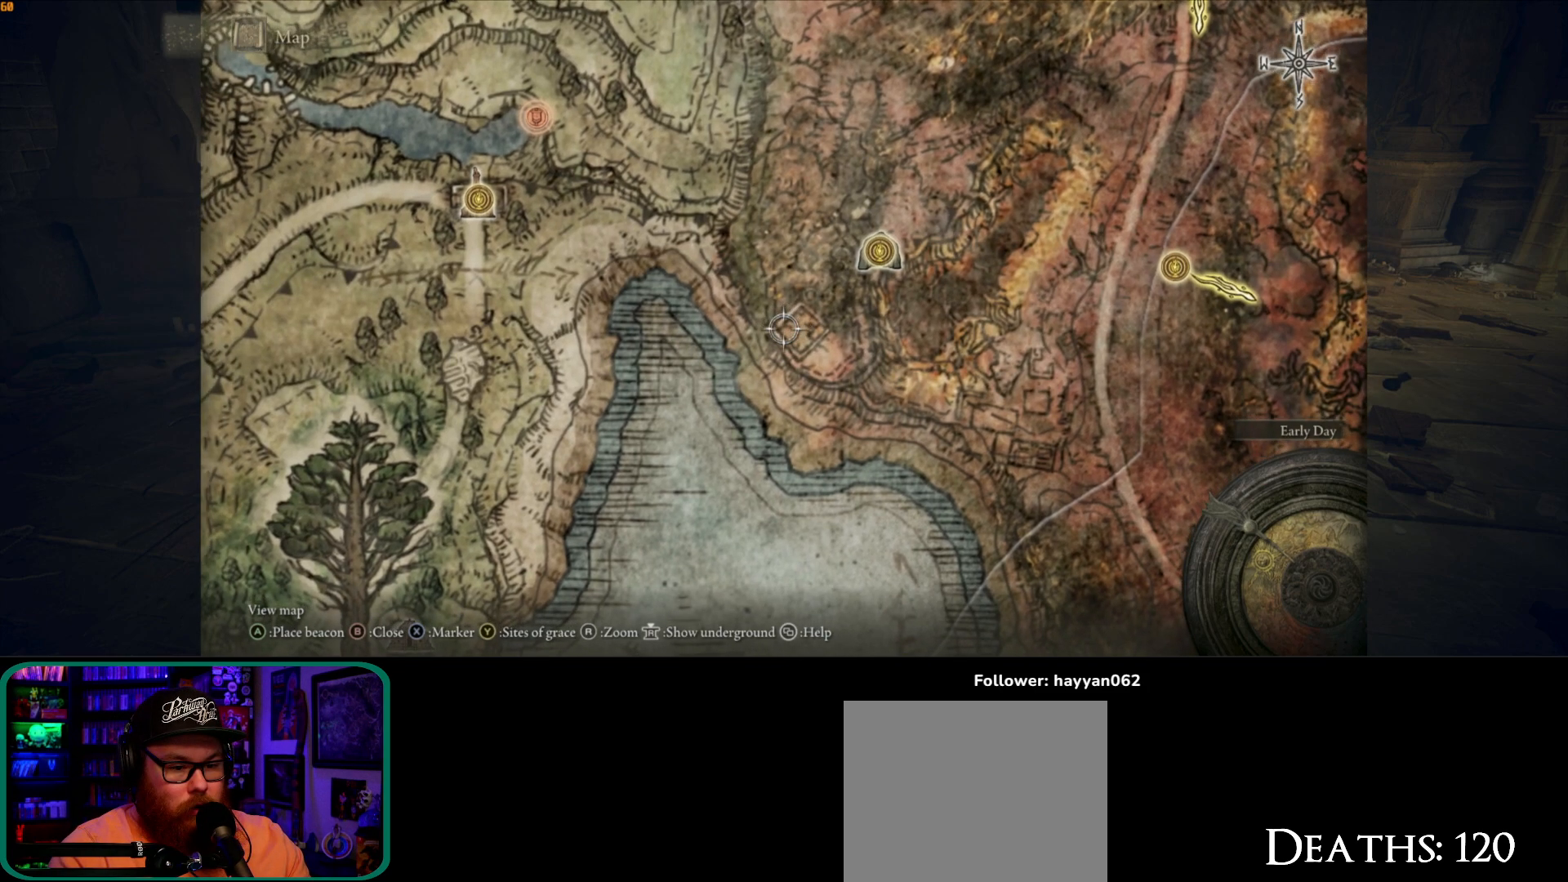
{"buttons": [], "left_stick": "center", "right_stick": "center", "button_events": [[283, "A", "down"], [417, "A", "up"]]}
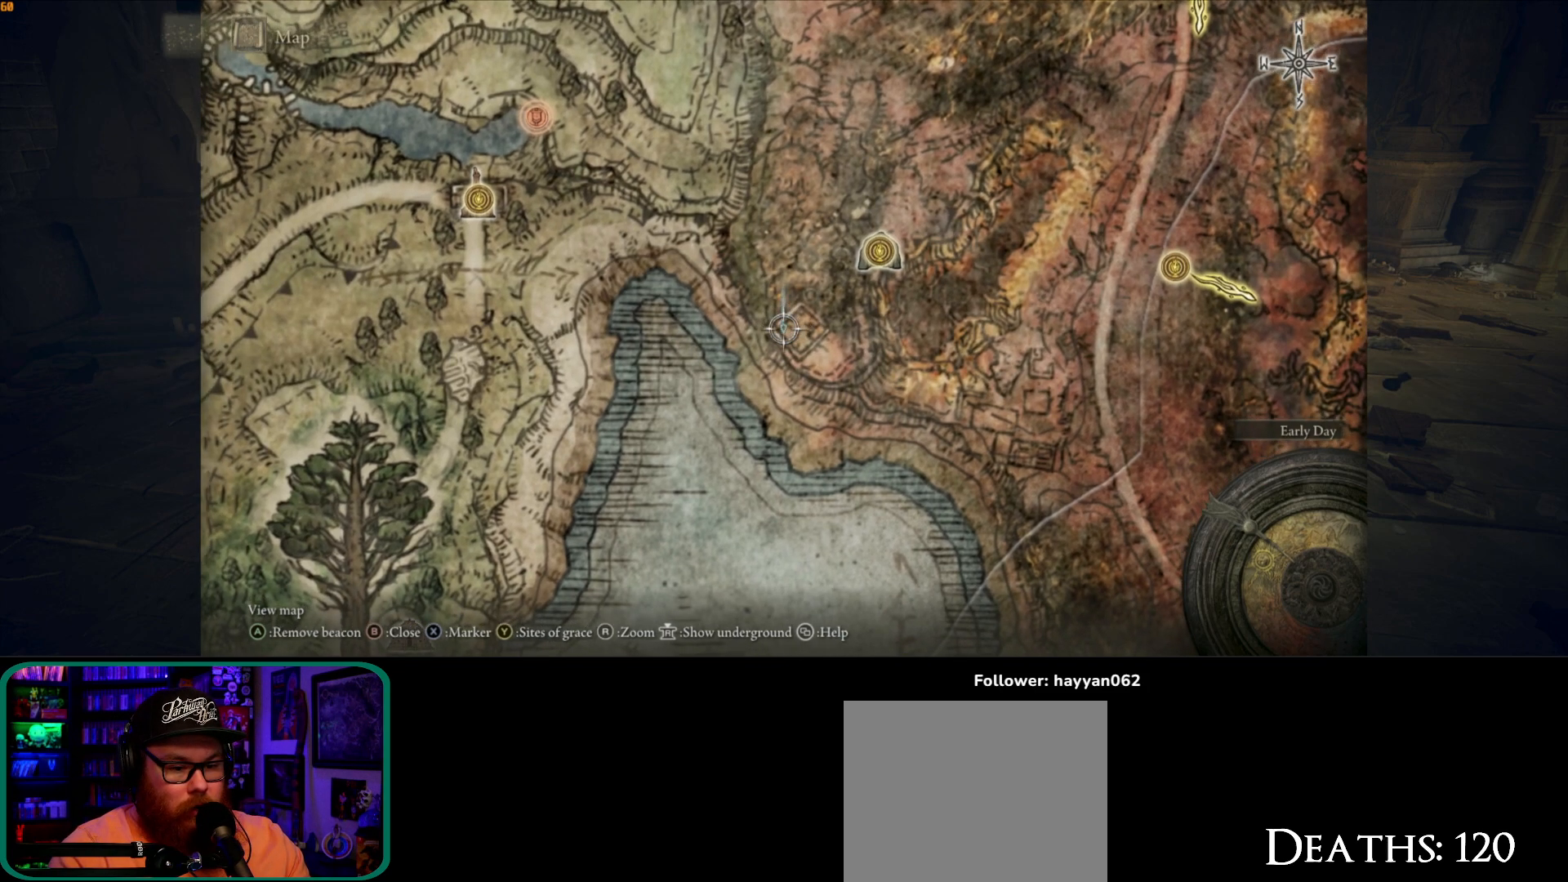
{"buttons": [], "left_stick": "up-right", "right_stick": "center", "button_events": []}
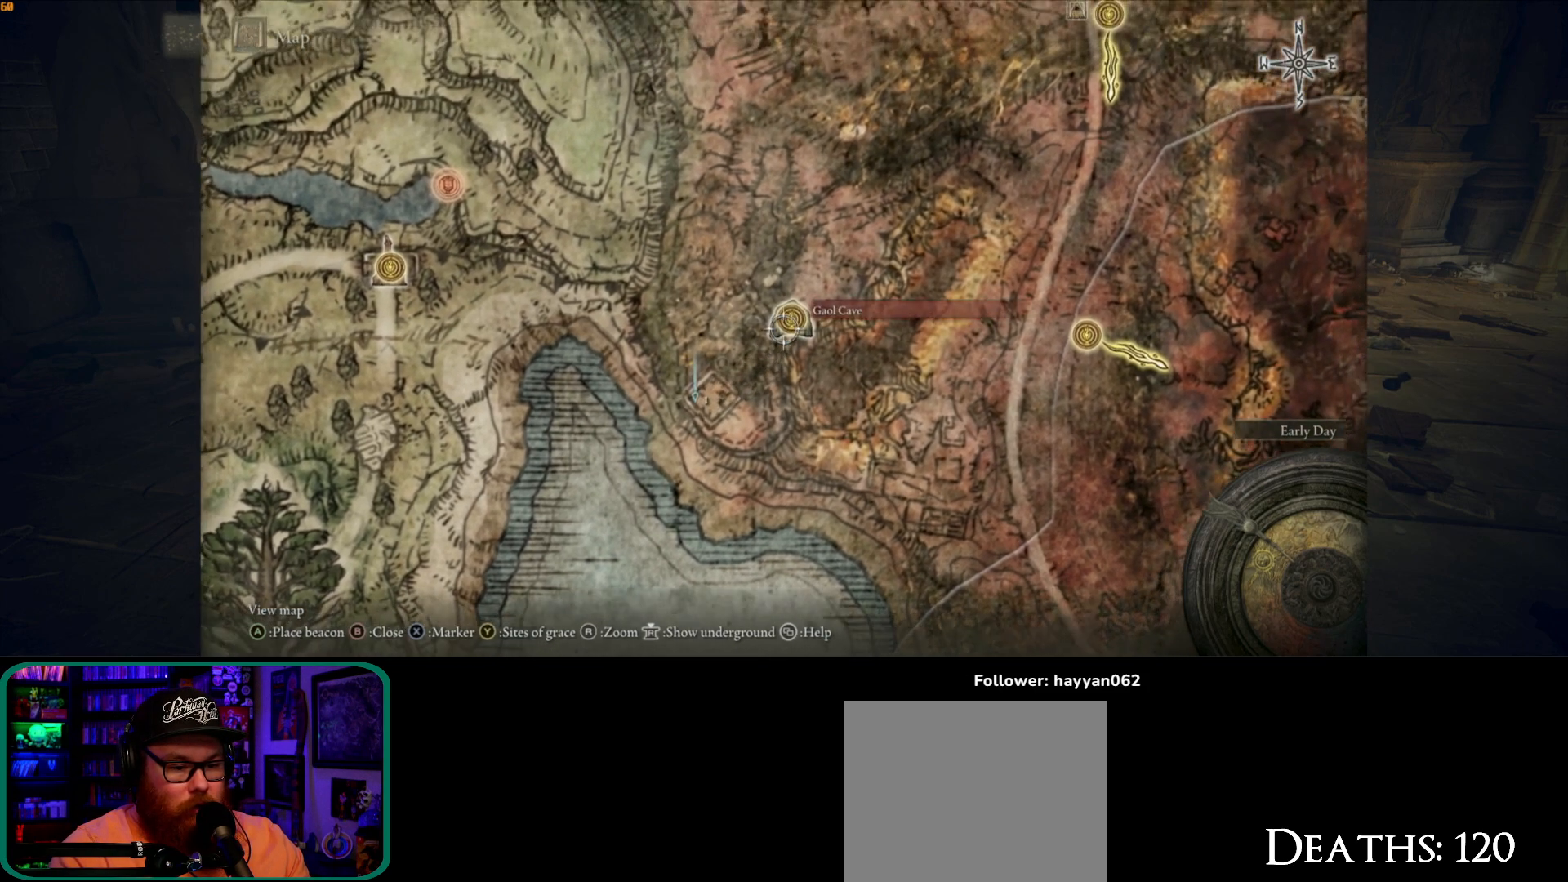
{"buttons": [], "left_stick": "center", "right_stick": "center", "button_events": []}
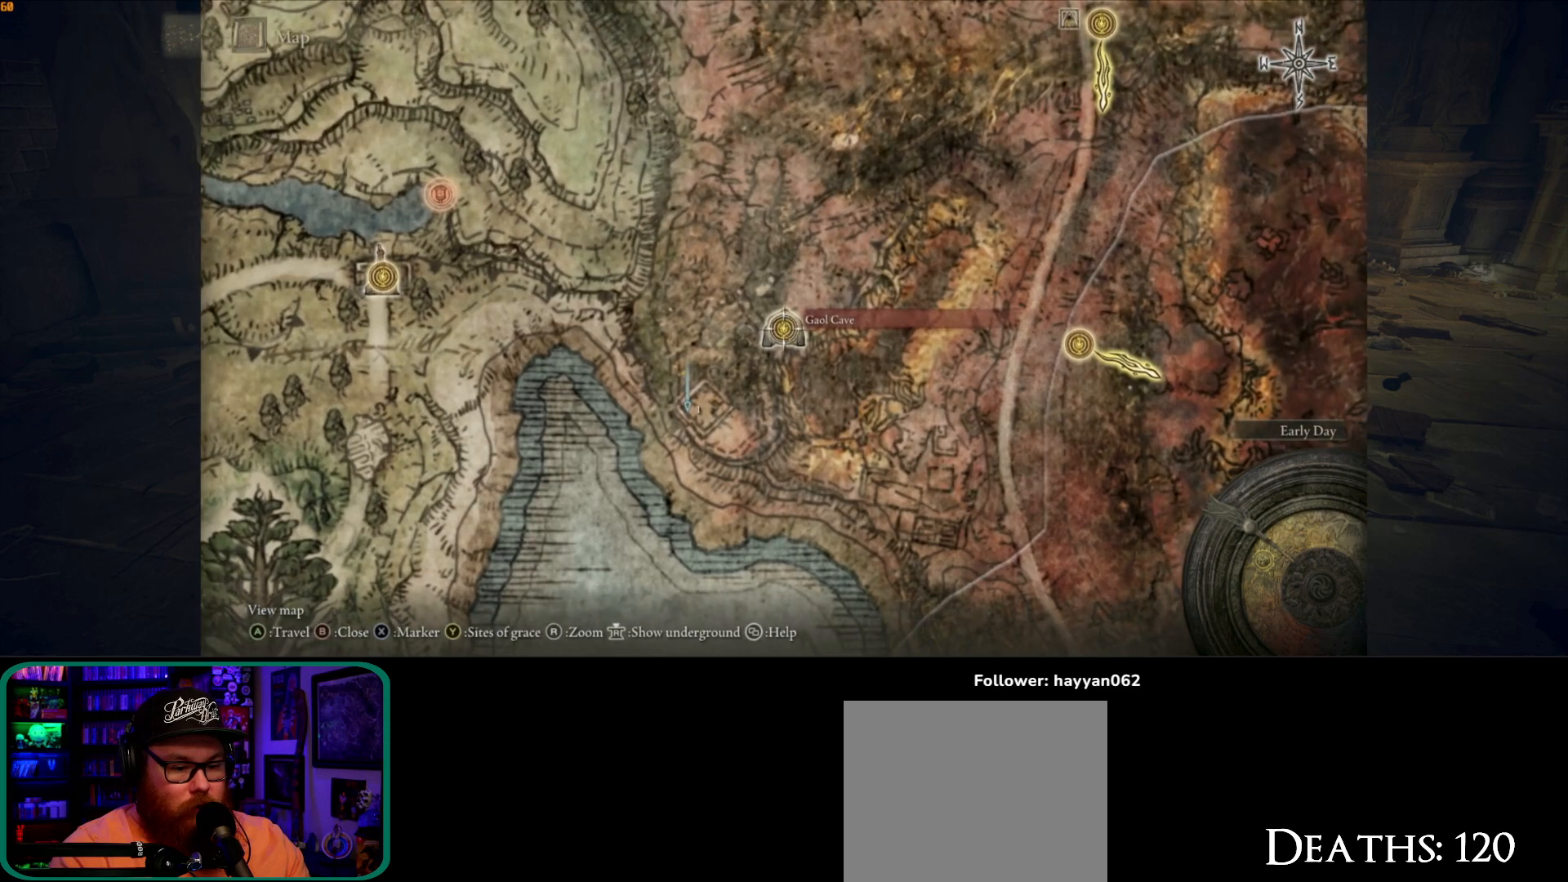
{"buttons": [], "left_stick": "up", "right_stick": "center", "button_events": []}
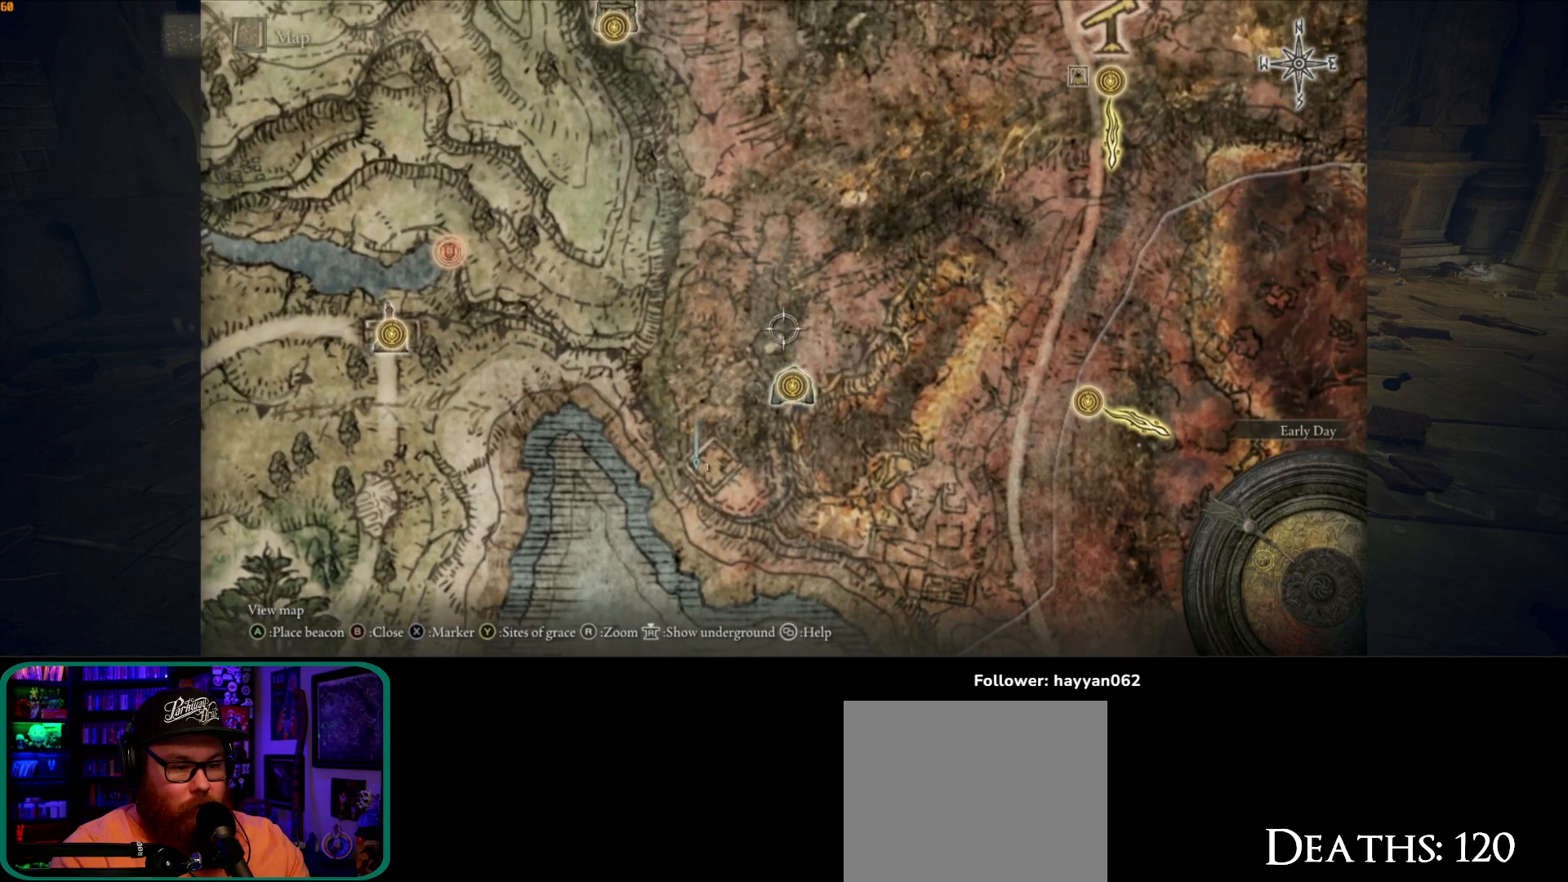
{"buttons": [], "left_stick": "up-left", "right_stick": "center", "button_events": []}
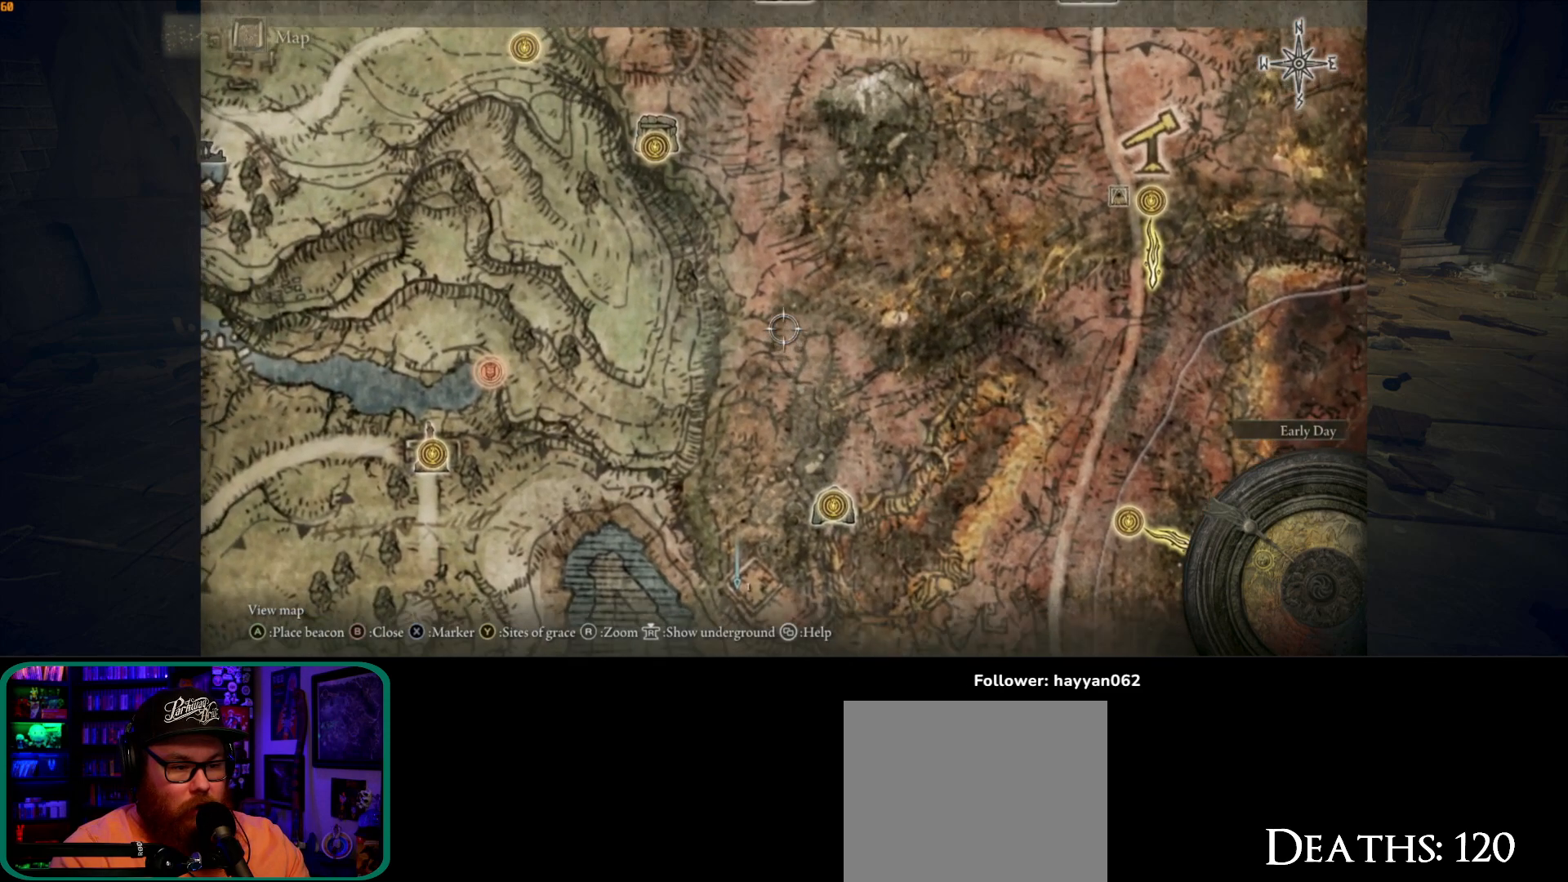
{"buttons": [], "left_stick": "up-left", "right_stick": "center", "button_events": []}
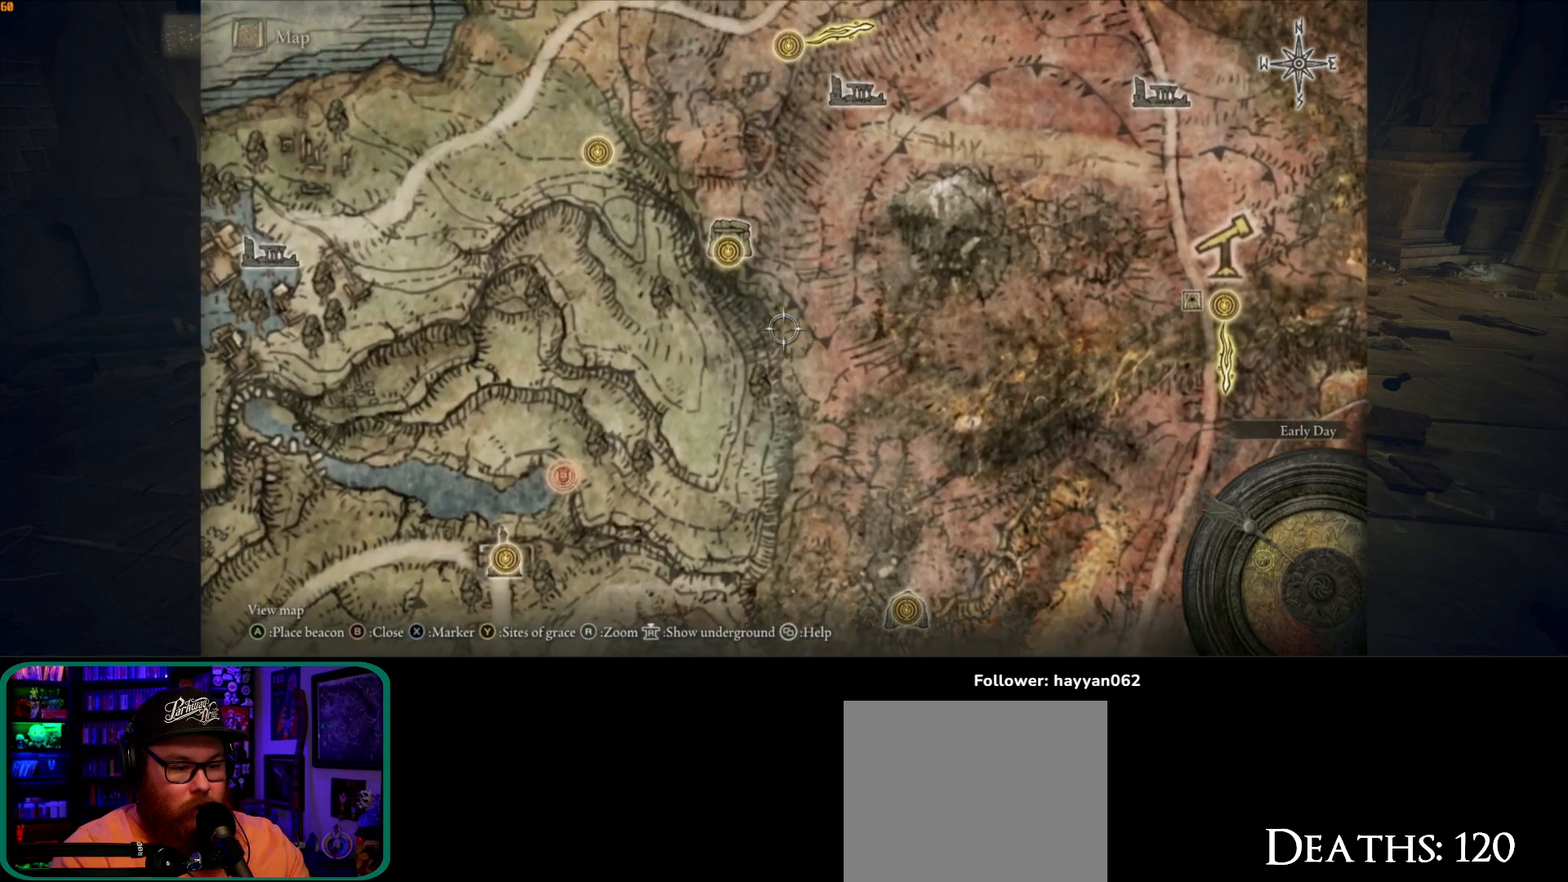
{"buttons": [], "left_stick": "center", "right_stick": "center", "button_events": []}
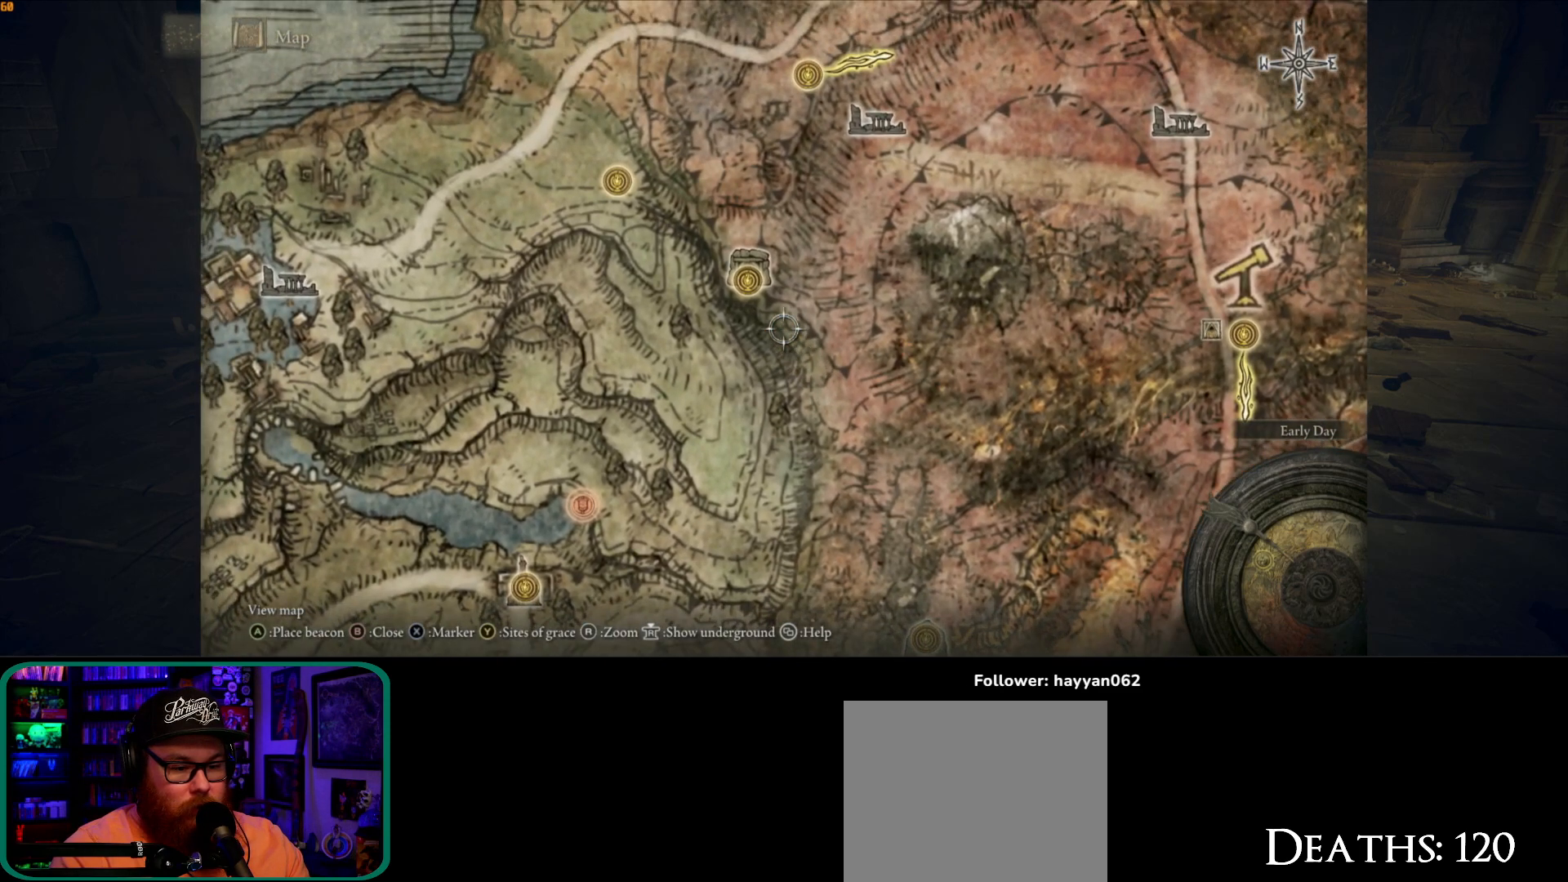
{"buttons": [], "left_stick": "up", "right_stick": "center", "button_events": []}
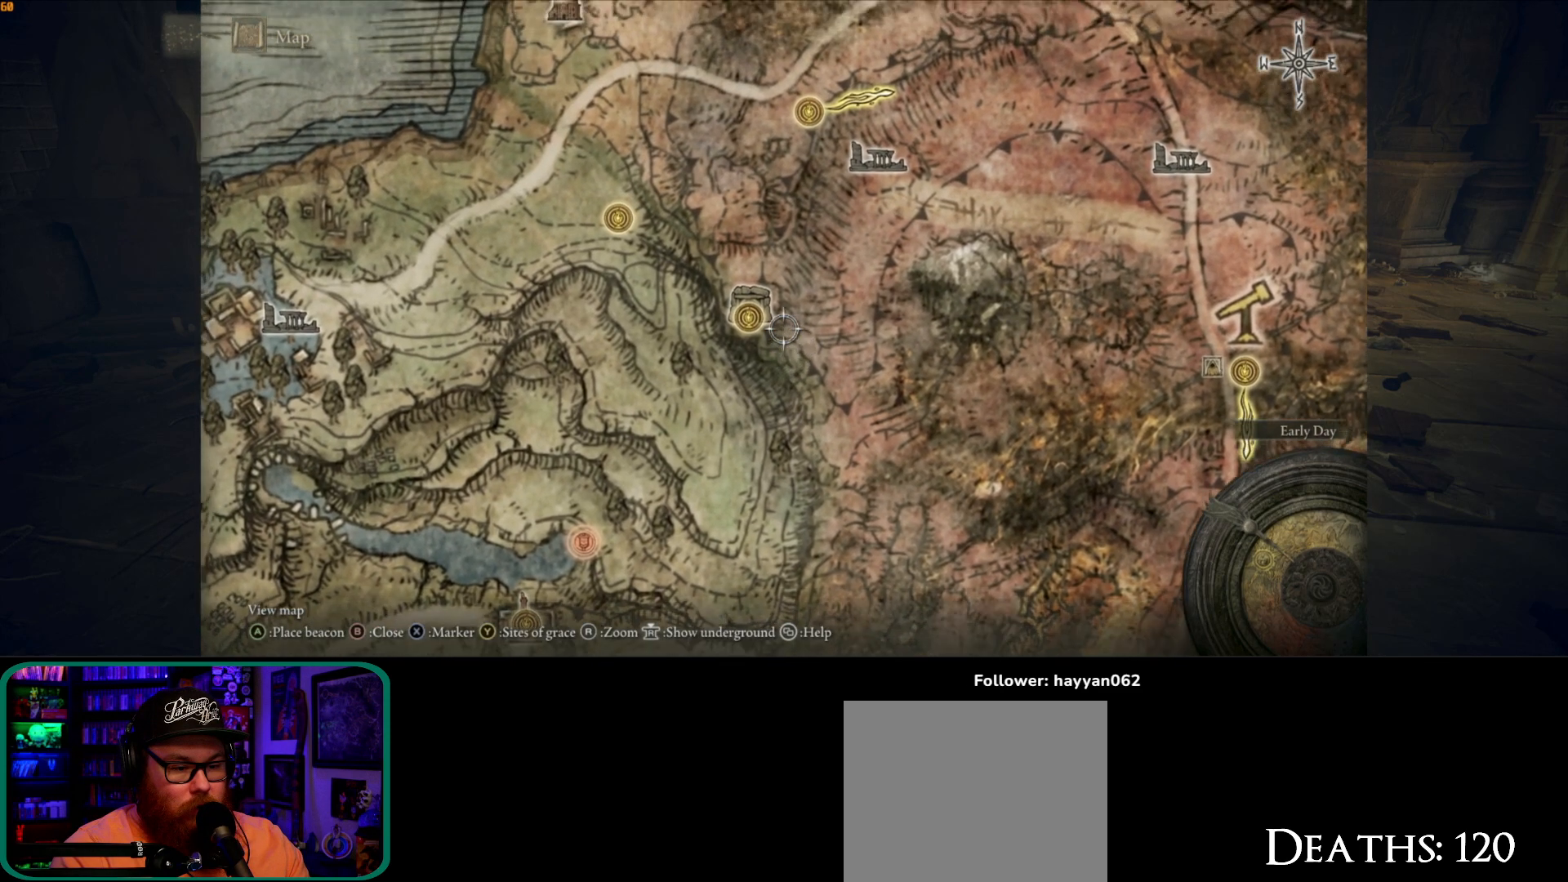
{"buttons": [], "left_stick": "up-right", "right_stick": "center", "button_events": []}
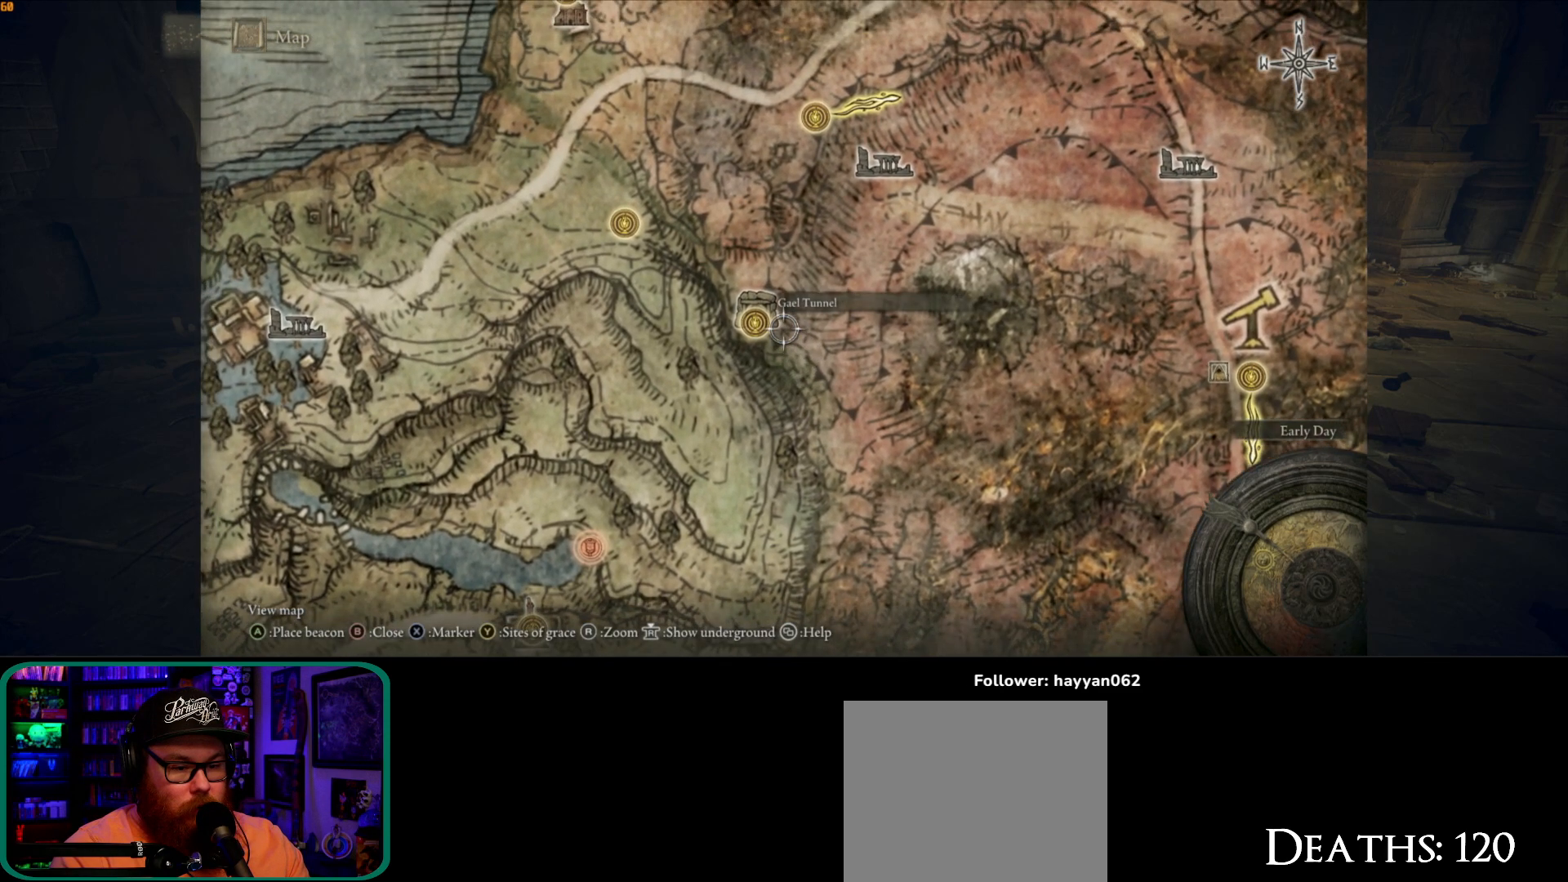
{"buttons": [], "left_stick": "down-left", "right_stick": "center", "button_events": []}
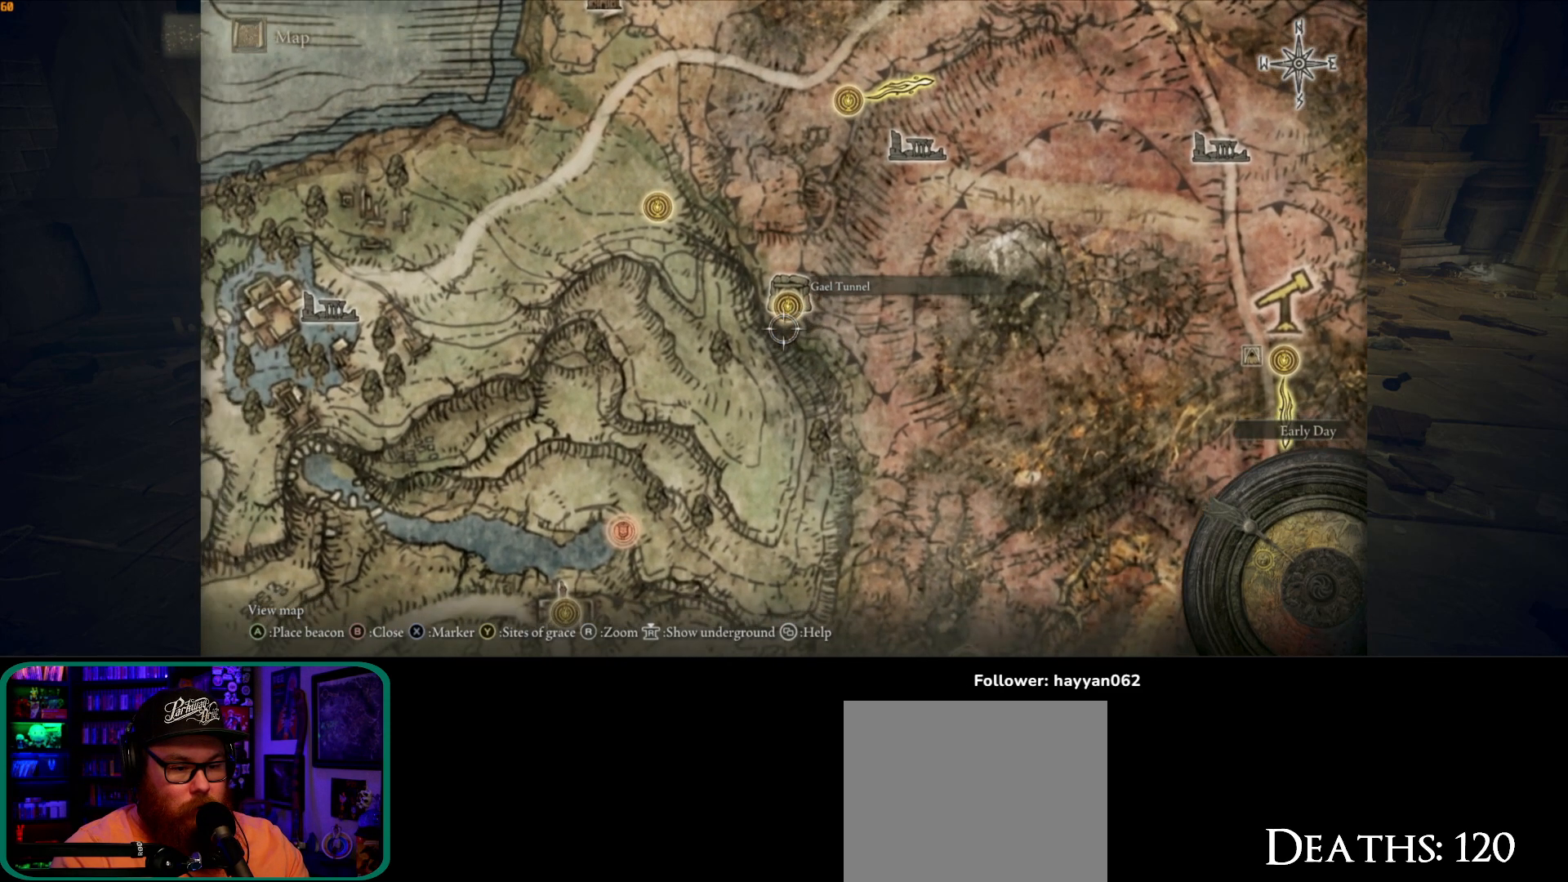
{"buttons": [], "left_stick": "down-right", "right_stick": "center", "button_events": []}
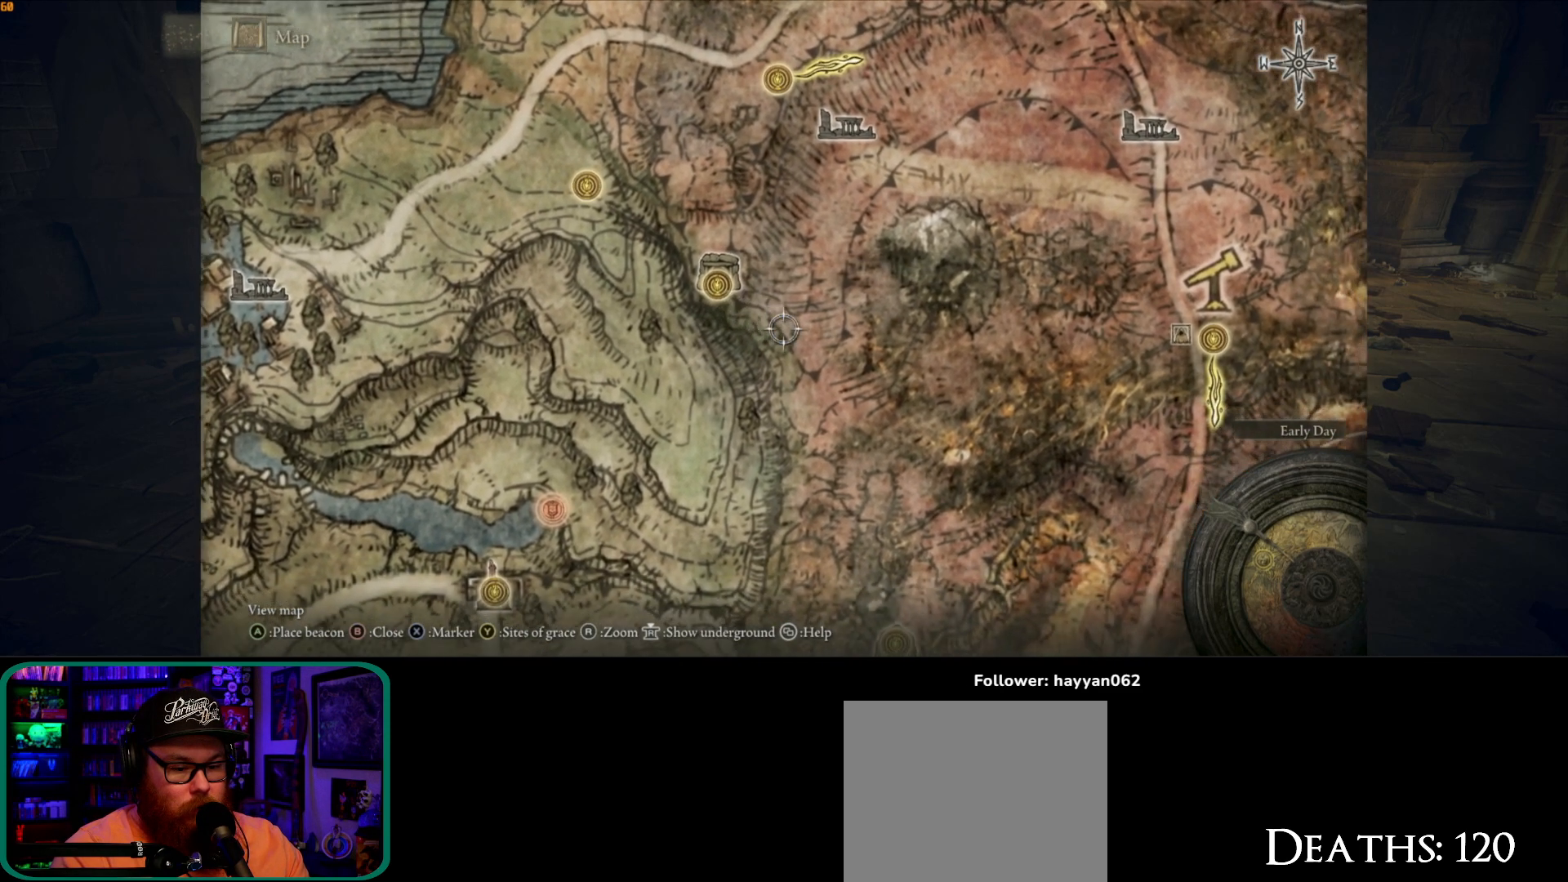
{"buttons": [], "left_stick": "down-right", "right_stick": "center", "button_events": []}
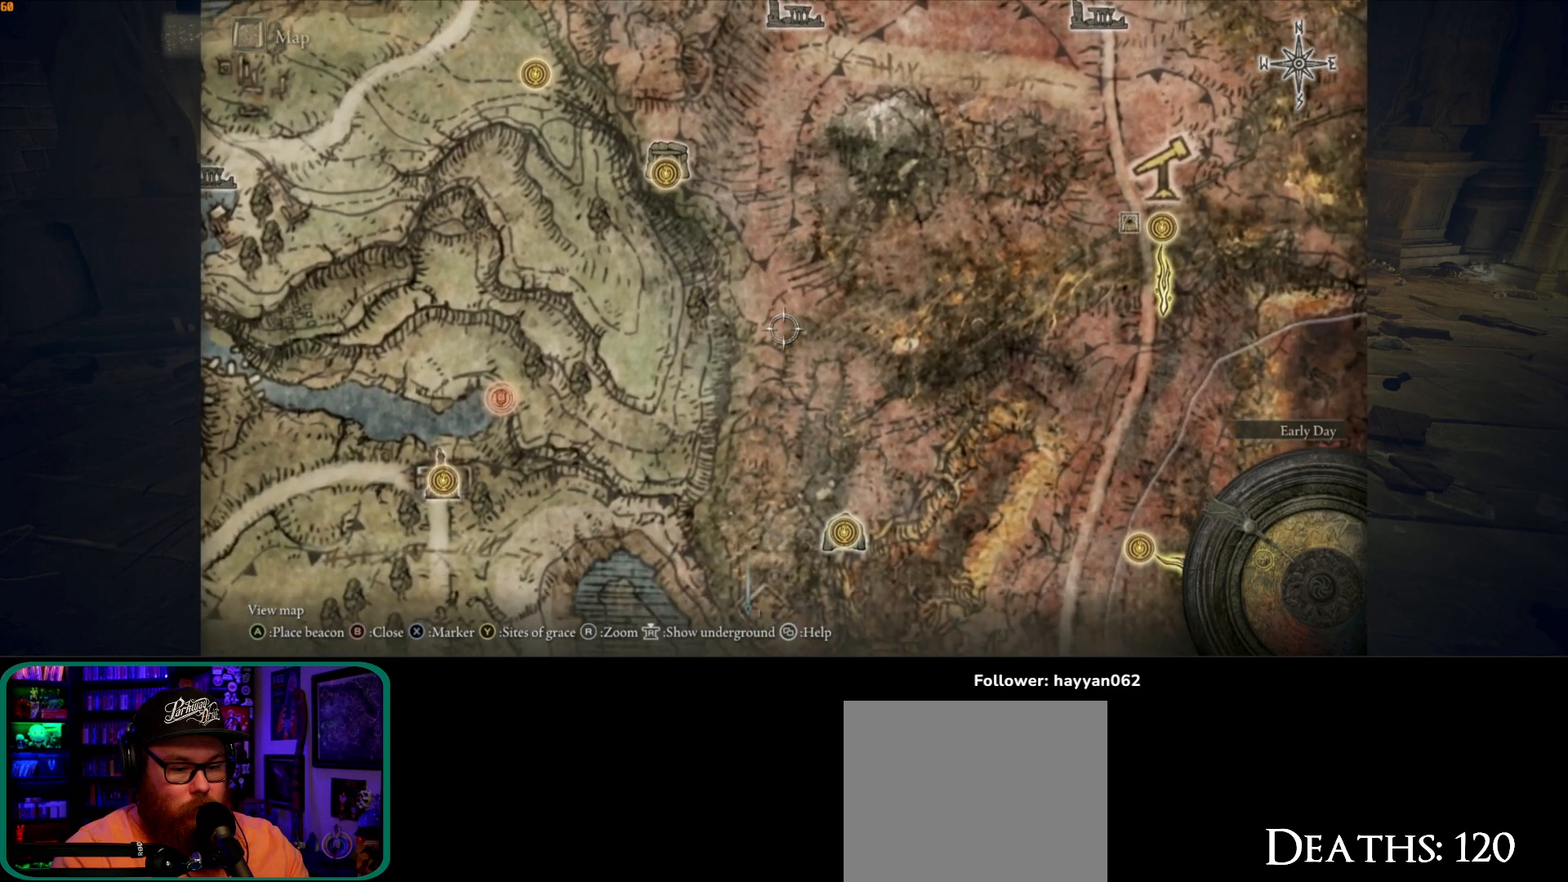
{"buttons": [], "left_stick": "down-right", "right_stick": "center", "button_events": []}
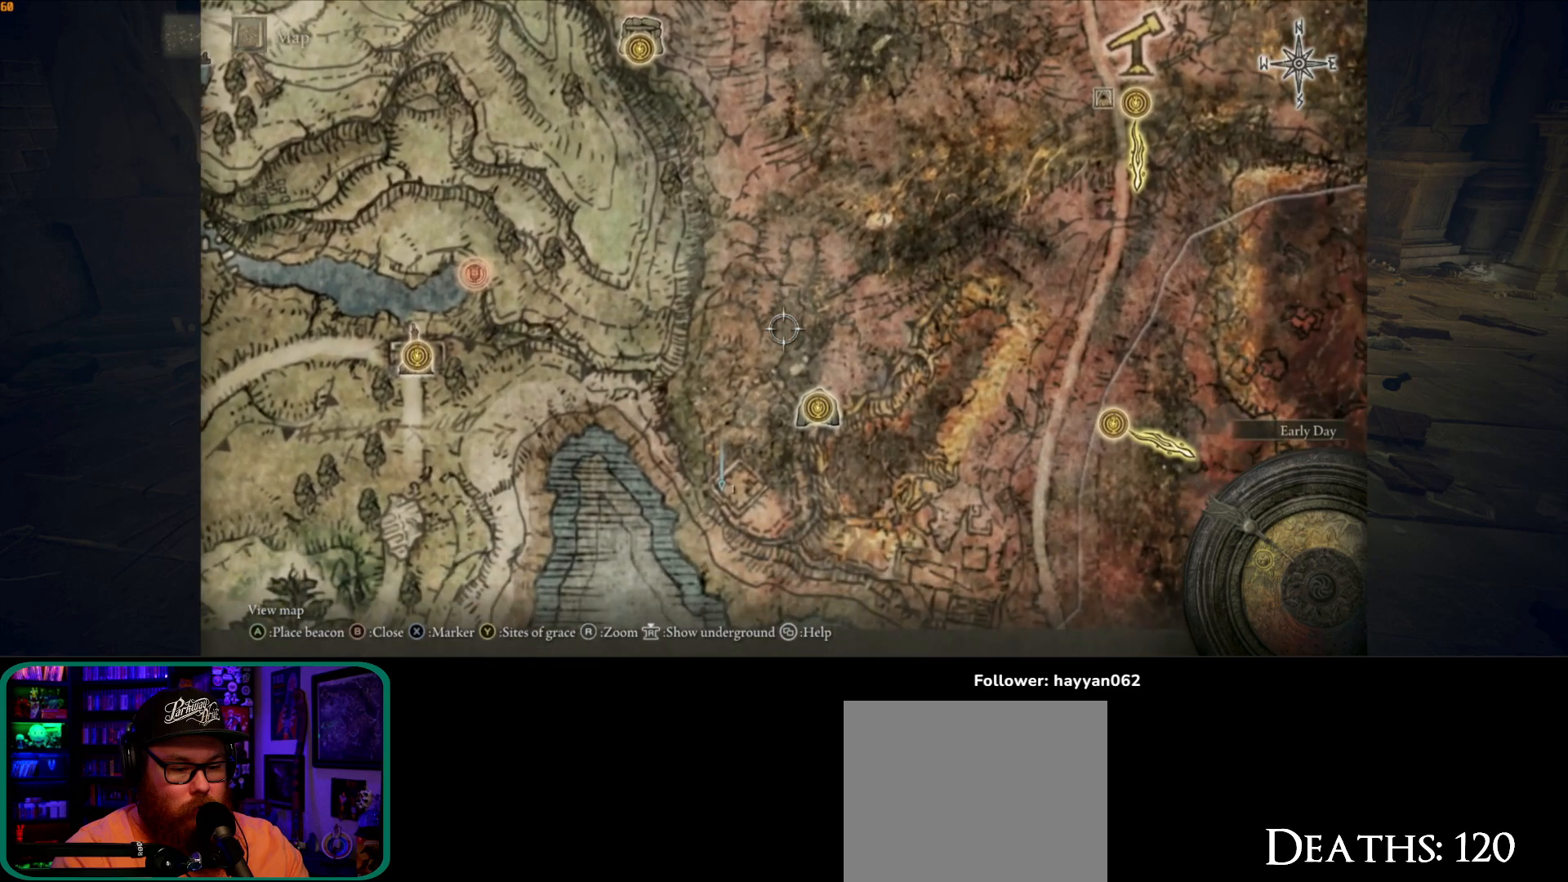
{"buttons": [], "left_stick": "center", "right_stick": "center", "button_events": []}
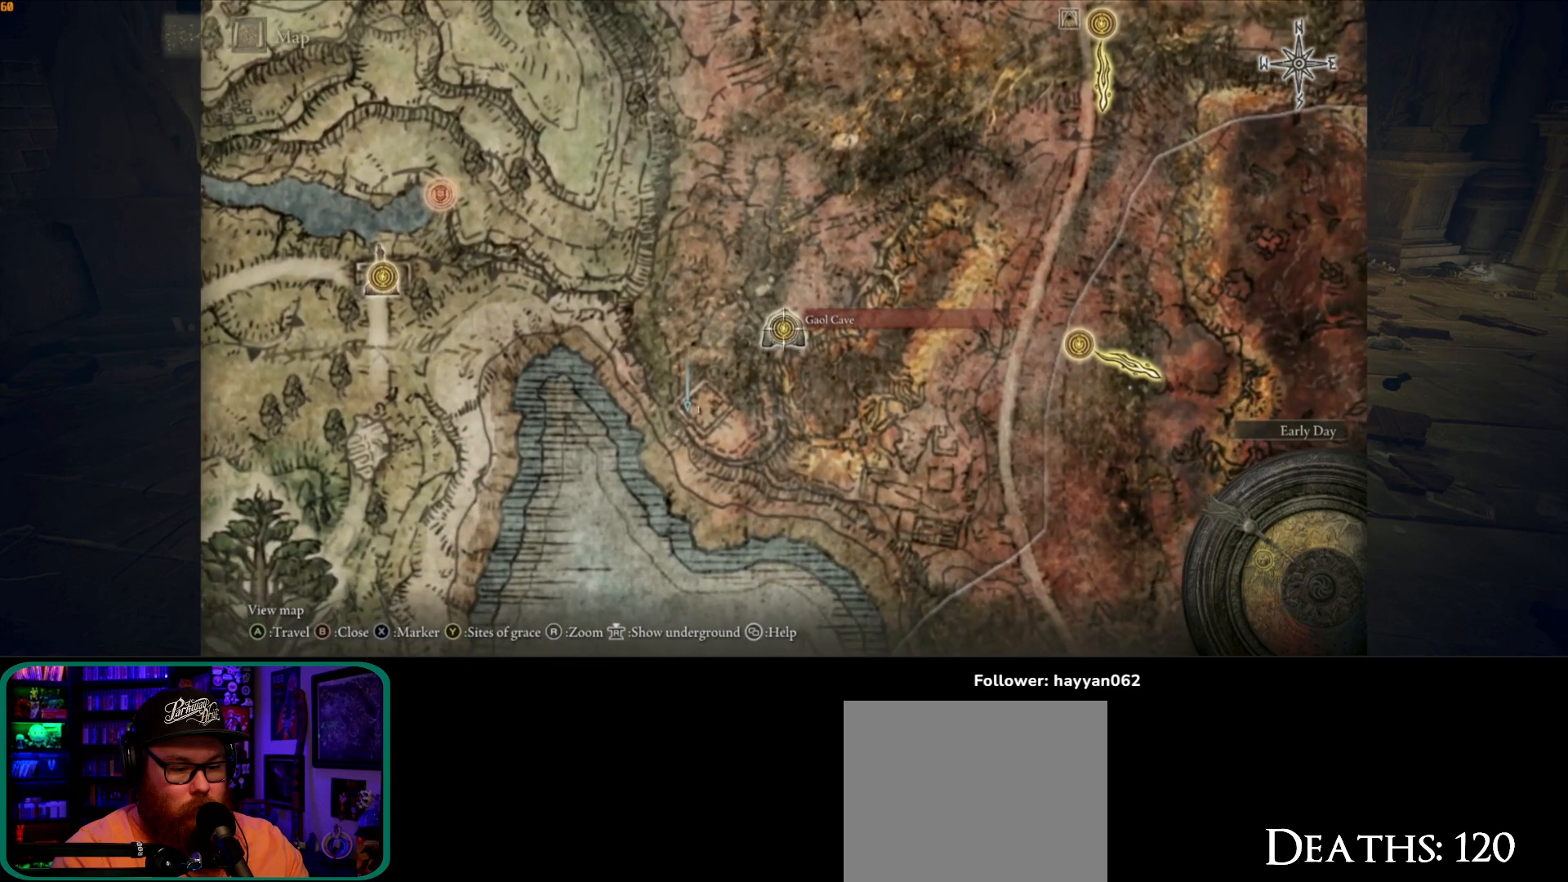
{"buttons": ["A"], "left_stick": "center", "right_stick": "center", "button_events": [[500, "A", "down"]]}
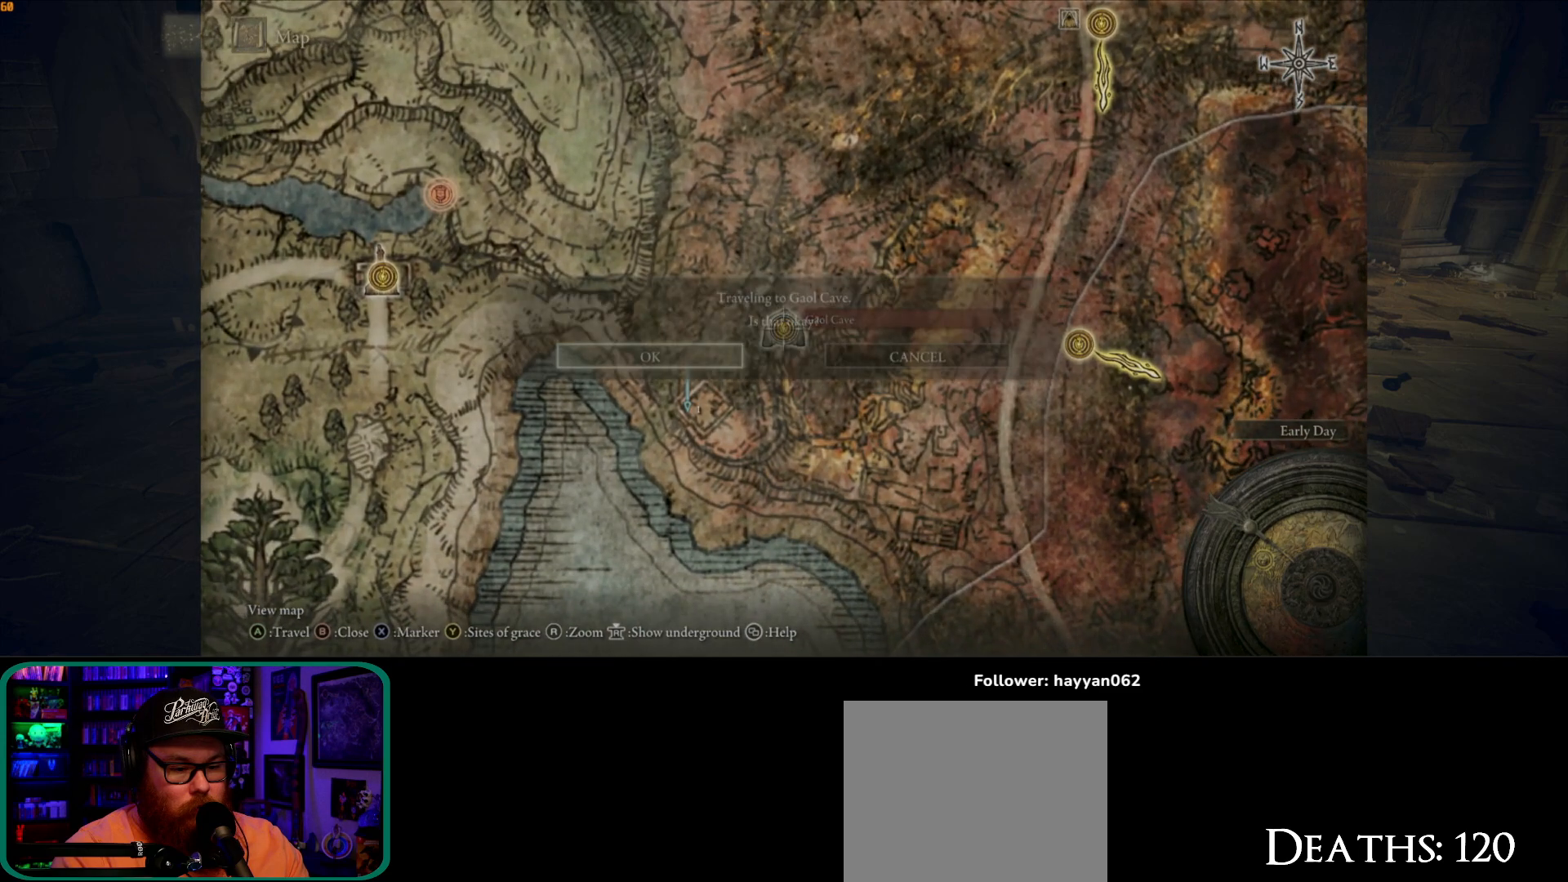
{"buttons": ["A"], "left_stick": "center", "right_stick": "center", "button_events": [[117, "A", "up"], [433, "A", "down"]]}
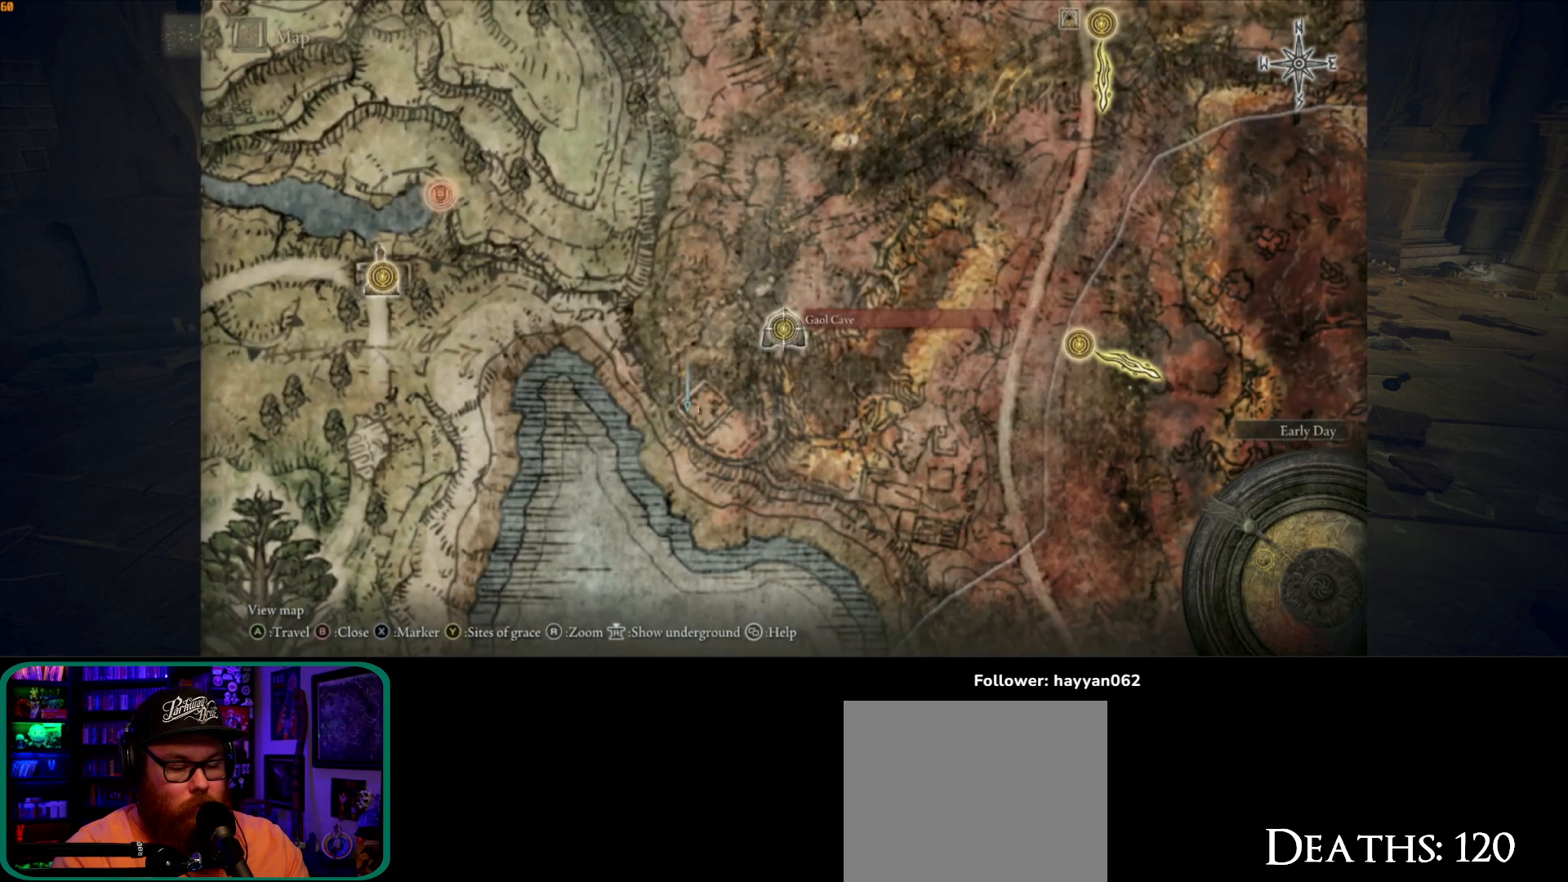
{"buttons": [], "left_stick": "center", "right_stick": "center", "button_events": [[17, "A", "up"]]}